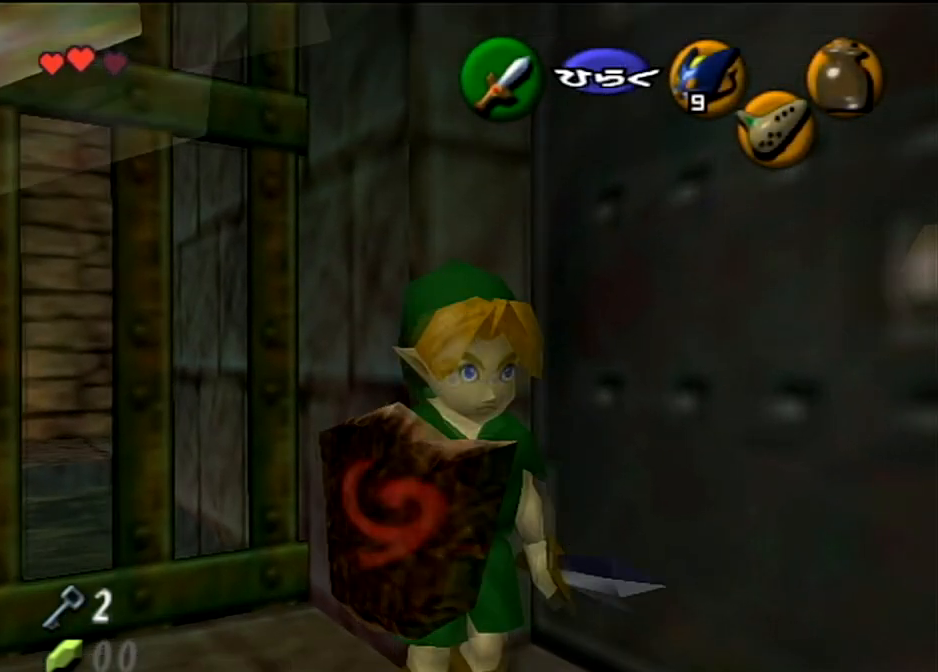
Gameplay with a controller (Nintendo layout); each line is a JSON object with the inputs held at the frame after it. "events" lists button and stick changes between this image and that frame as [ms after this image, input, new state], when the widget could be followed in between. Not read: L3 R3.
{"buttons": [], "left_stick": "center", "right_stick": "center", "events": [[434, "L1", "up"]]}
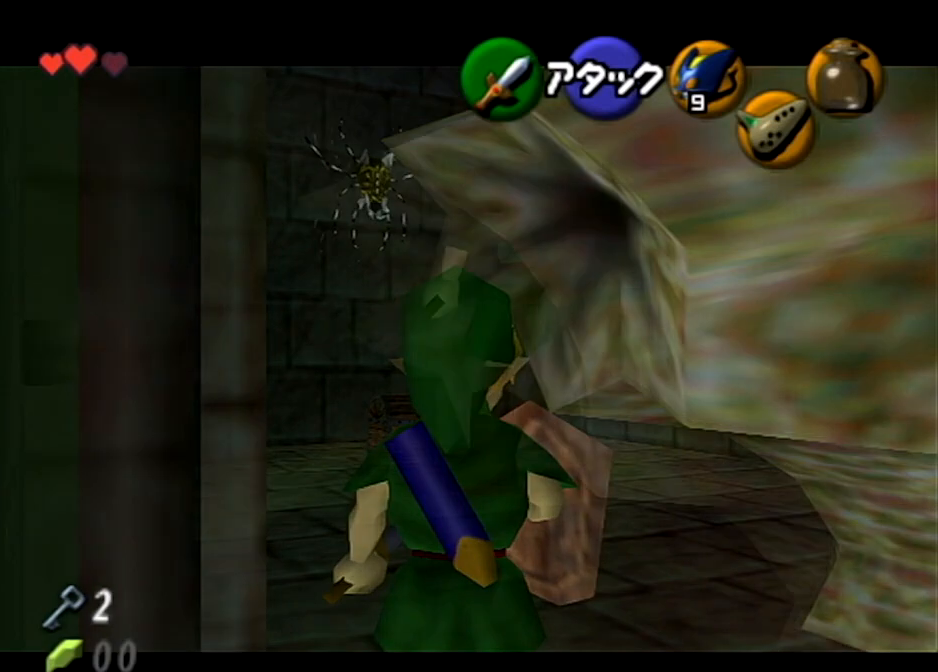
{"buttons": [], "left_stick": "center", "right_stick": "center", "events": []}
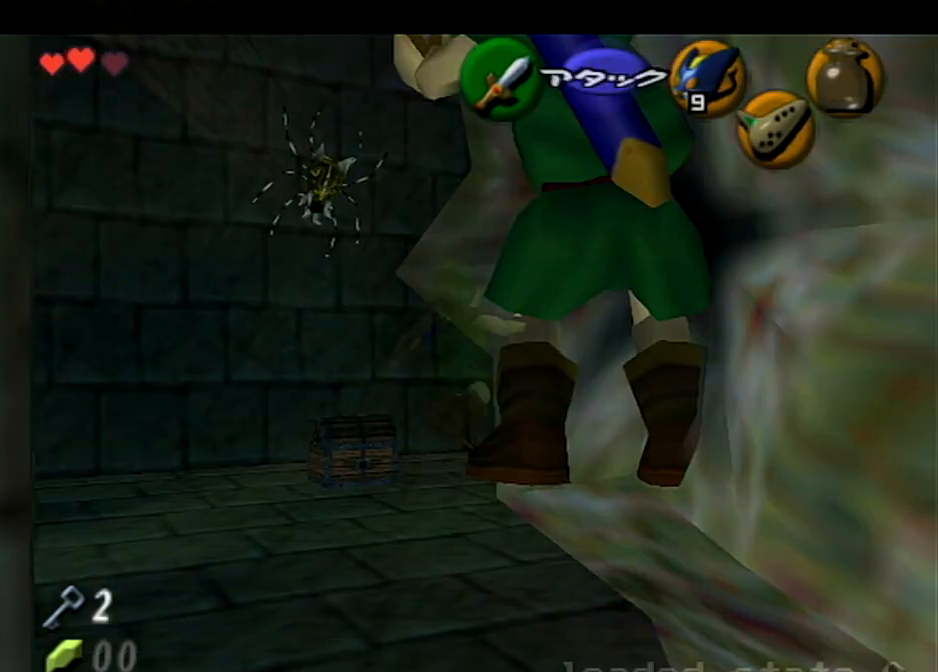
{"buttons": [], "left_stick": "up", "right_stick": "center", "events": [[367, "left_stick", "up"]]}
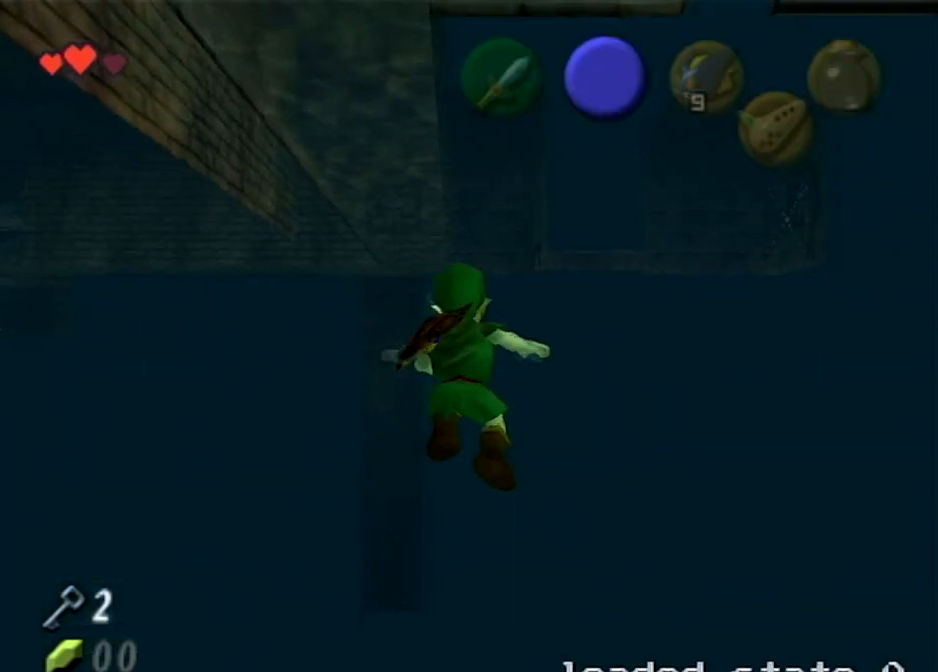
{"buttons": ["B"], "left_stick": "up", "right_stick": "center", "events": [[100, "B", "down"], [167, "B", "up"], [267, "B", "down"], [333, "B", "up"], [433, "B", "down"]]}
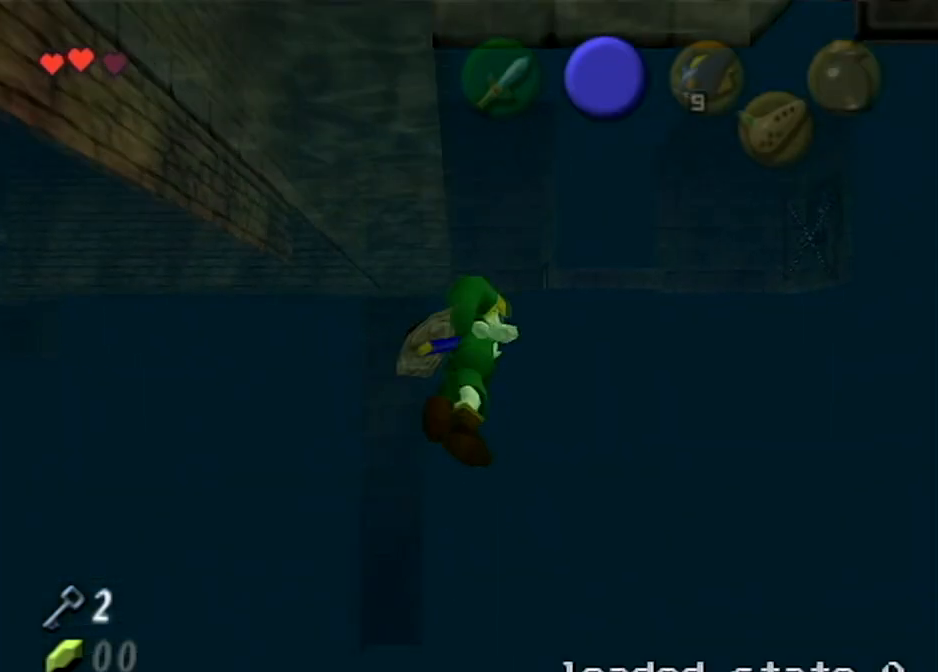
{"buttons": [], "left_stick": "right", "right_stick": "center", "events": [[34, "B", "up"], [100, "B", "down"], [200, "B", "up"], [234, "left_stick", "up-right"], [367, "left_stick", "right"]]}
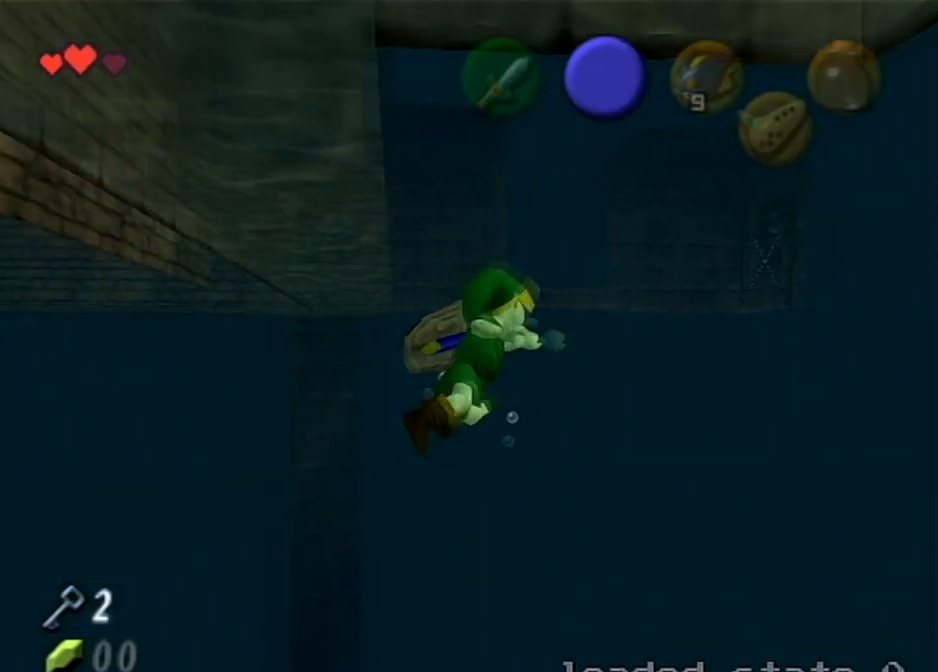
{"buttons": [], "left_stick": "up-right", "right_stick": "center", "events": [[200, "B", "down"], [267, "left_stick", "up-right"], [300, "B", "up"], [400, "B", "down"], [467, "B", "up"]]}
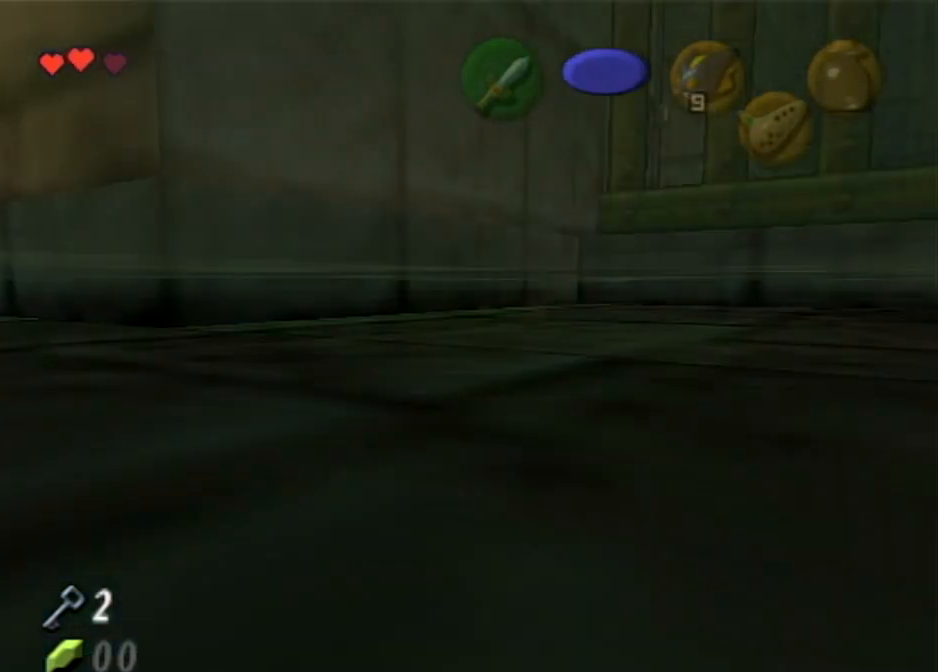
{"buttons": [], "left_stick": "up-right", "right_stick": "center", "events": [[67, "B", "down"], [100, "B", "up"], [200, "B", "down"], [301, "B", "up"], [401, "B", "down"], [501, "B", "up"]]}
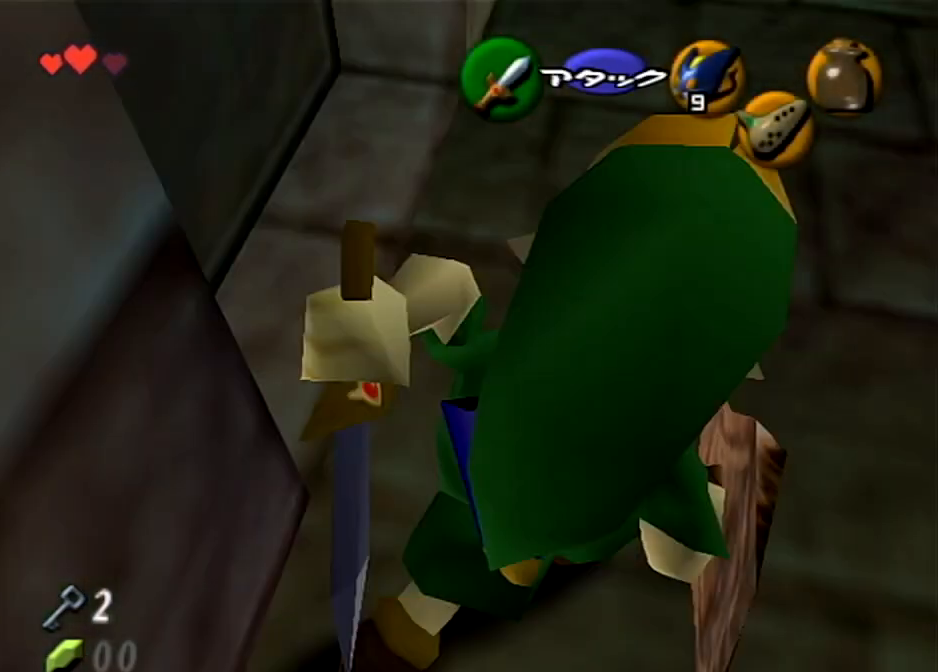
{"buttons": [], "left_stick": "up-right", "right_stick": "center", "events": []}
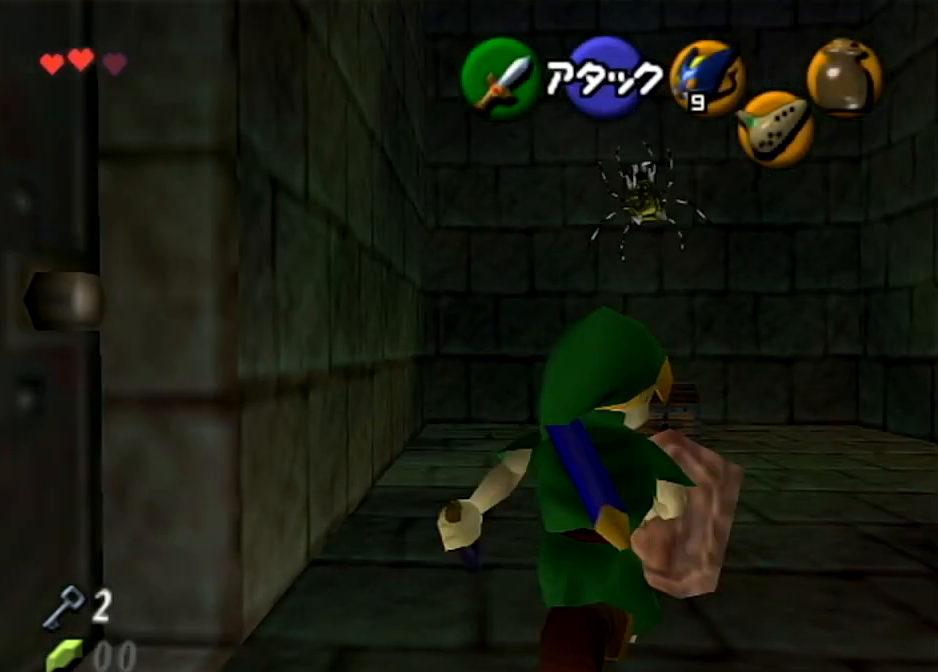
{"buttons": [], "left_stick": "down", "right_stick": "center", "events": [[100, "left_stick", "up"], [434, "left_stick", "down"]]}
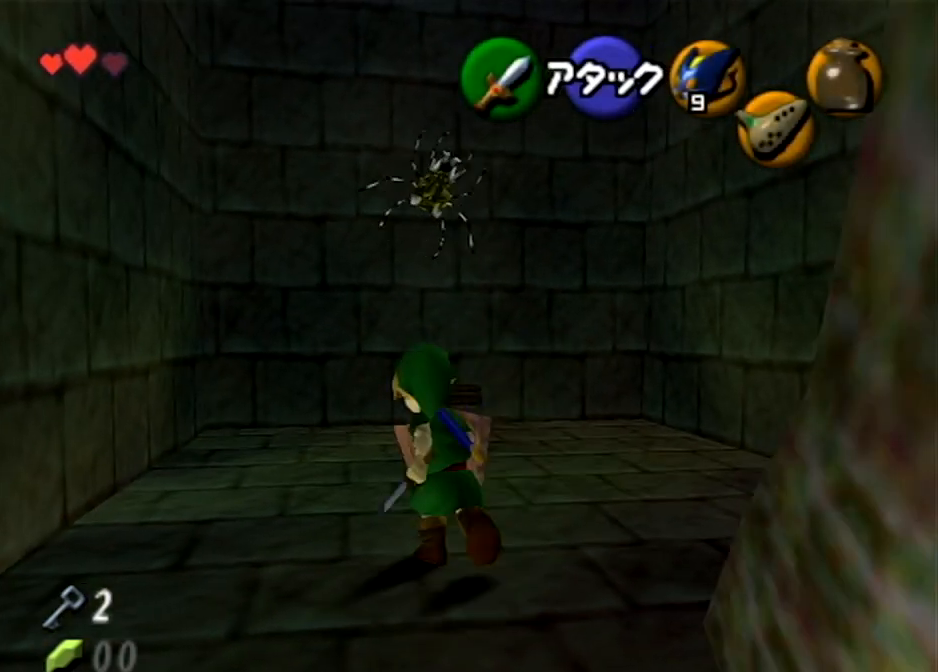
{"buttons": [], "left_stick": "center", "right_stick": "center", "events": [[66, "left_stick", "down-left"], [100, "L1", "down"], [167, "left_stick", "center"], [300, "L1", "up"]]}
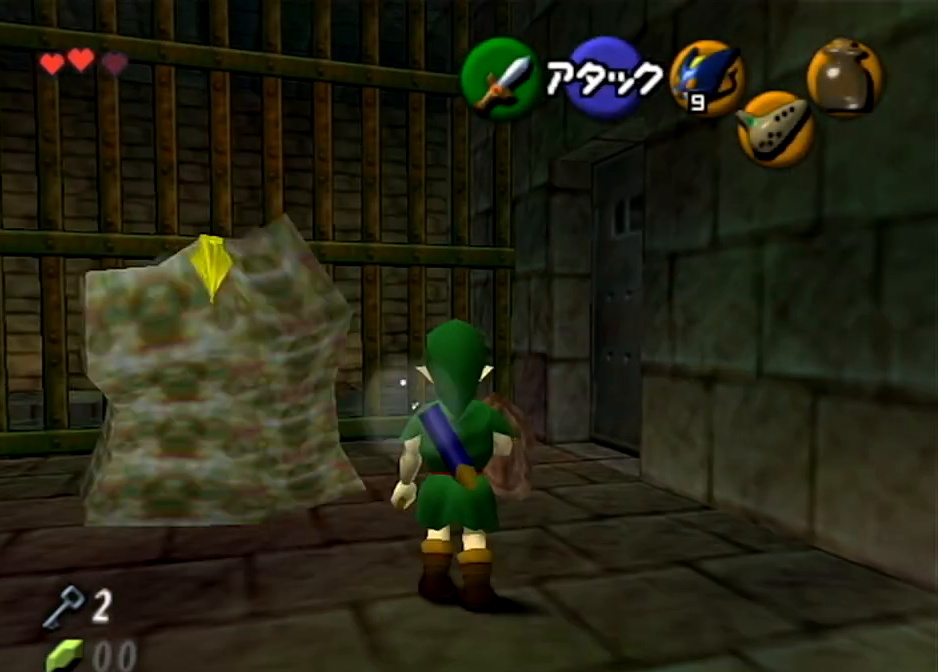
{"buttons": [], "left_stick": "center", "right_stick": "center", "events": []}
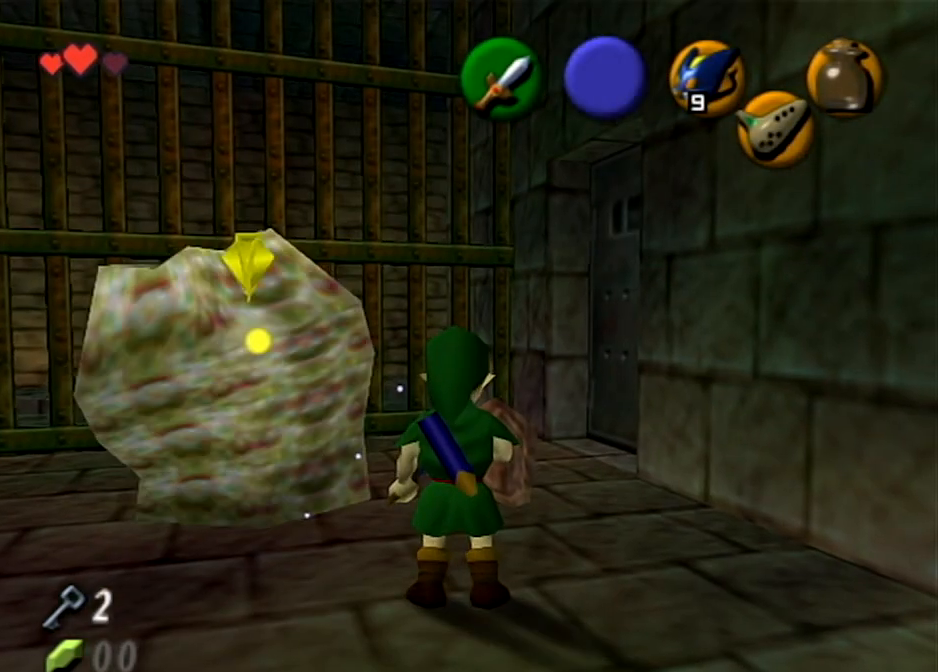
{"buttons": [], "left_stick": "up", "right_stick": "center", "events": [[66, "left_stick", "up"]]}
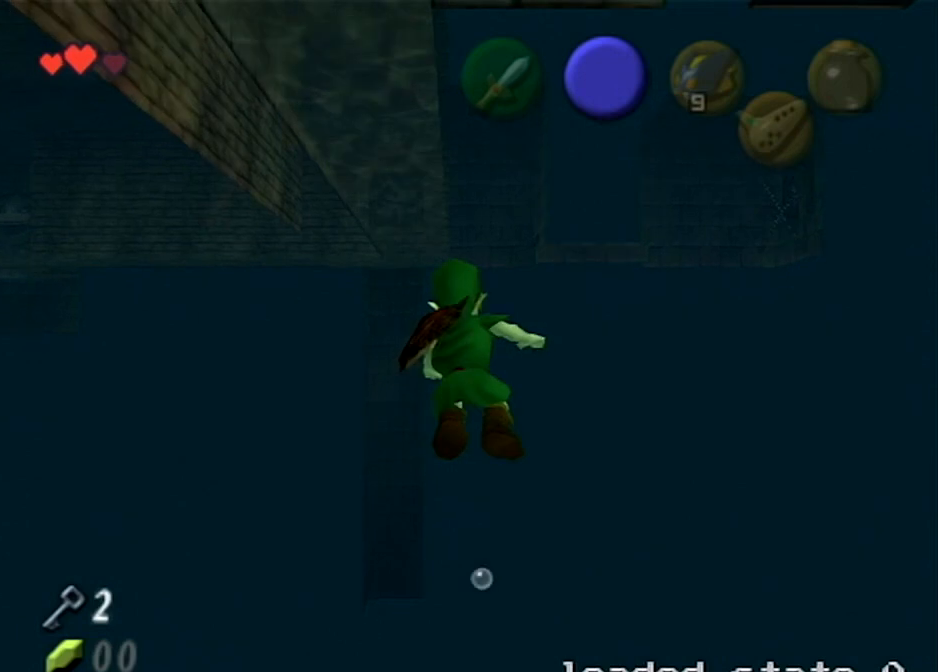
{"buttons": [], "left_stick": "up", "right_stick": "center", "events": [[34, "B", "down"], [134, "B", "up"], [234, "B", "down"], [300, "B", "up"], [401, "B", "down"], [501, "B", "up"]]}
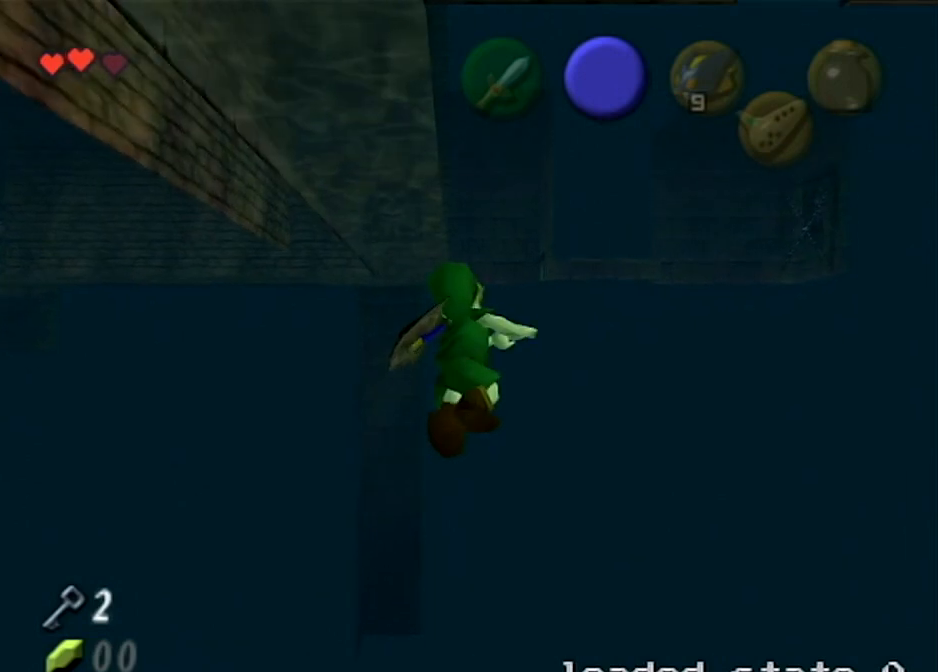
{"buttons": [], "left_stick": "right", "right_stick": "center", "events": [[300, "left_stick", "up-right"], [467, "left_stick", "right"]]}
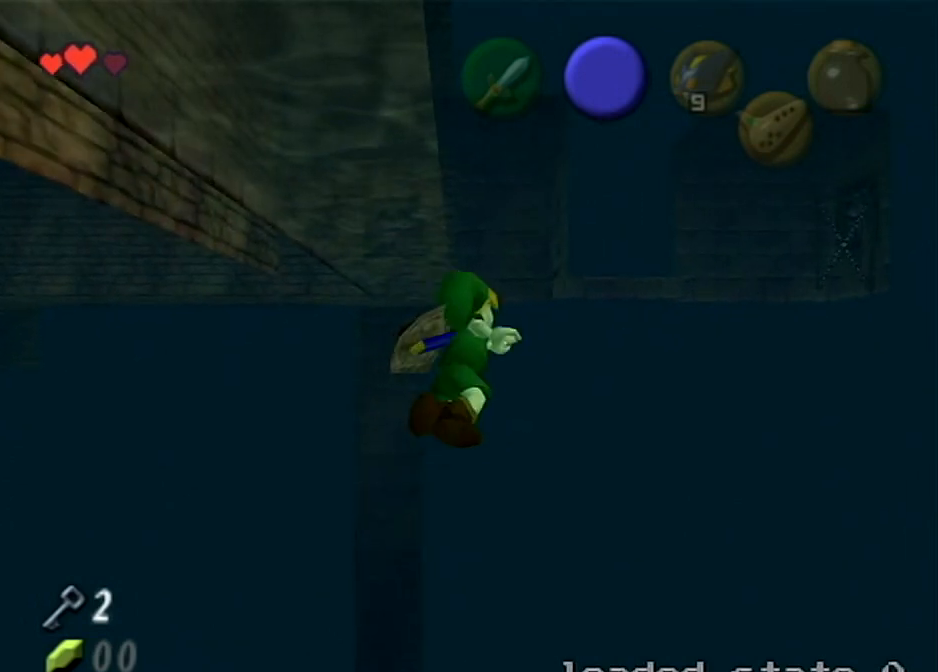
{"buttons": ["B"], "left_stick": "up-right", "right_stick": "center", "events": [[434, "B", "down"], [434, "left_stick", "up-right"]]}
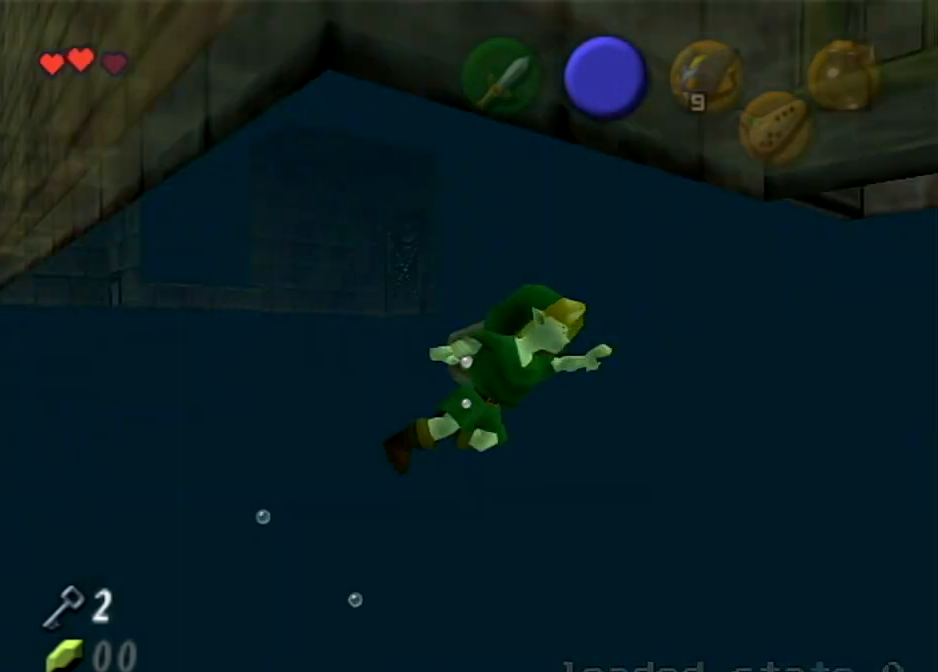
{"buttons": [], "left_stick": "up-right", "right_stick": "center", "events": [[33, "B", "up"], [100, "B", "down"], [167, "B", "up"], [267, "B", "down"], [367, "B", "up"], [433, "B", "down"], [500, "B", "up"]]}
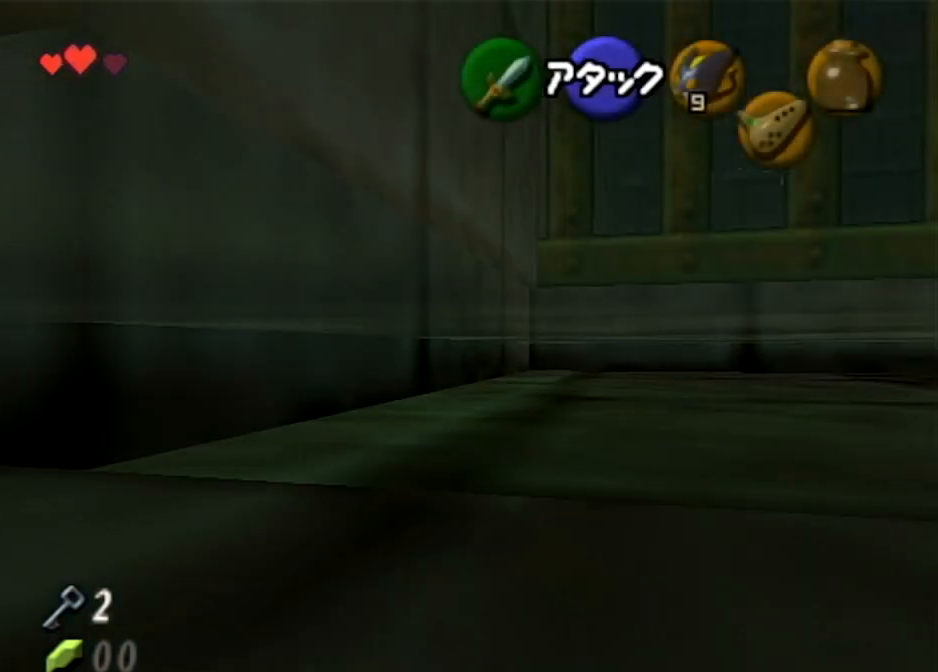
{"buttons": [], "left_stick": "up-right", "right_stick": "center", "events": [[100, "B", "down"], [200, "B", "up"]]}
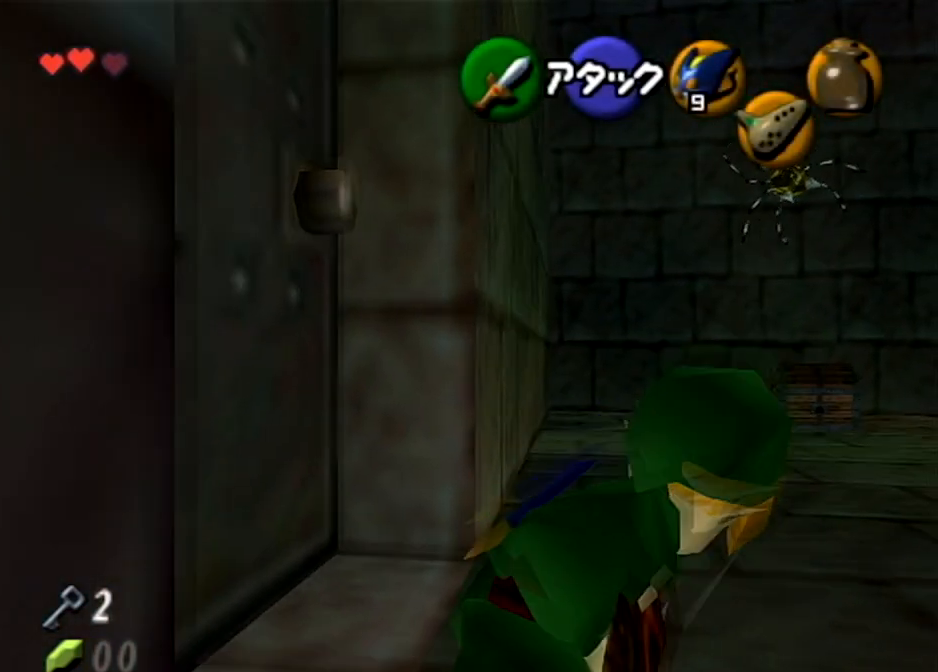
{"buttons": [], "left_stick": "center", "right_stick": "center", "events": [[33, "left_stick", "center"]]}
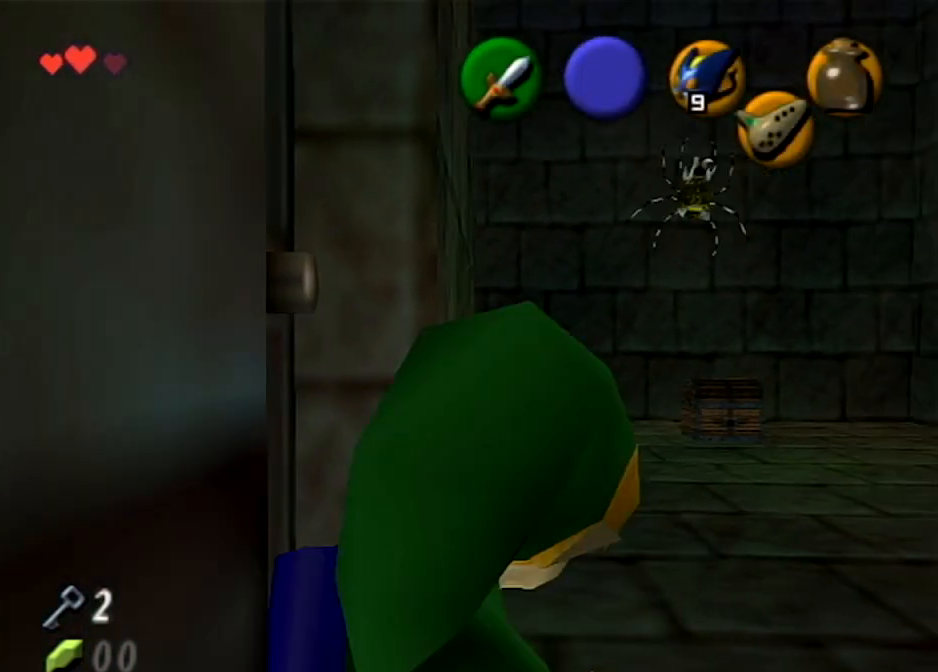
{"buttons": [], "left_stick": "up", "right_stick": "center", "events": [[134, "left_stick", "up"]]}
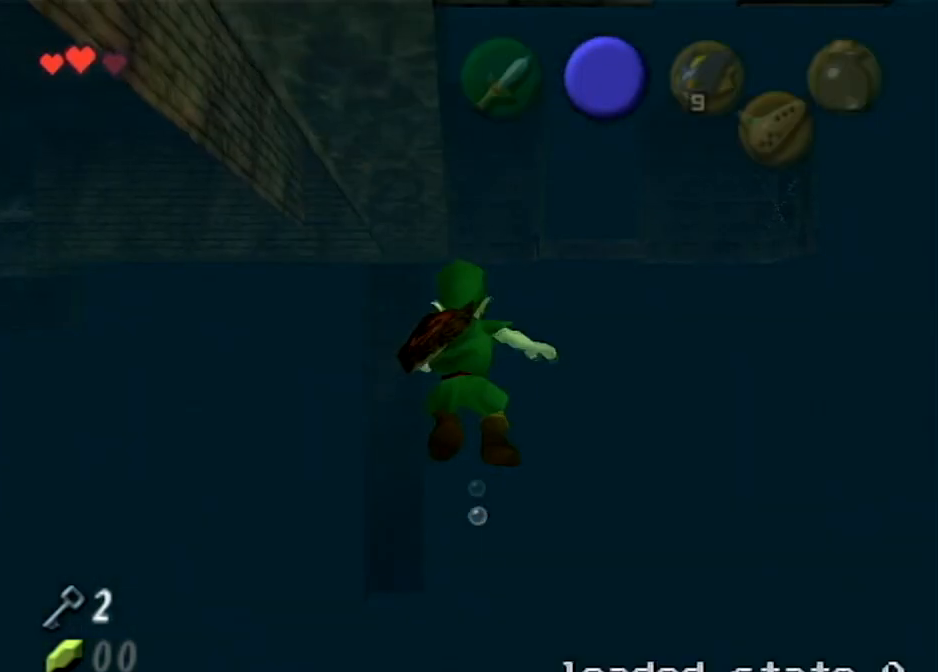
{"buttons": [], "left_stick": "up", "right_stick": "center", "events": []}
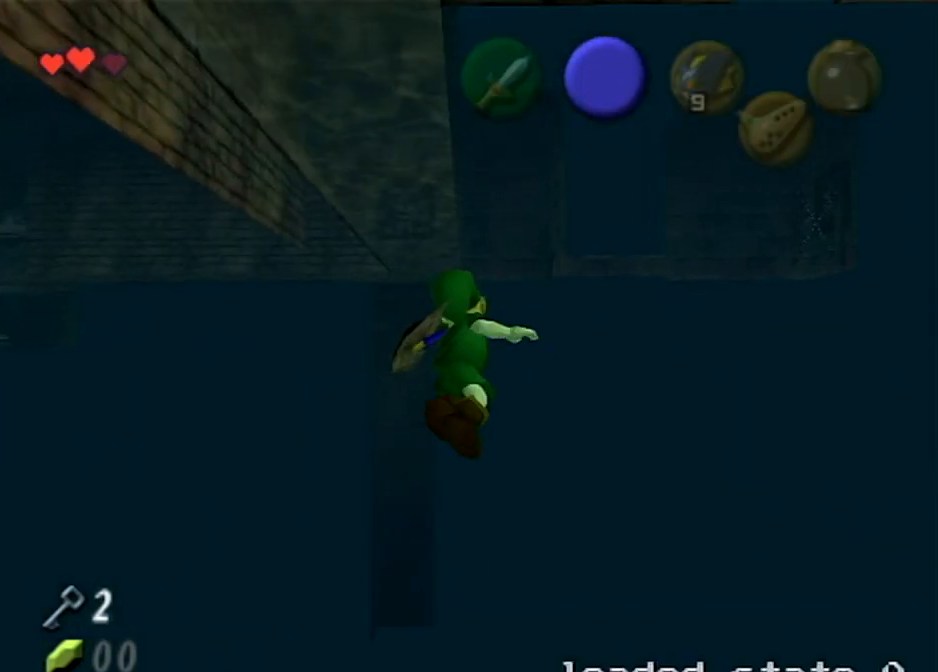
{"buttons": [], "left_stick": "up", "right_stick": "center", "events": []}
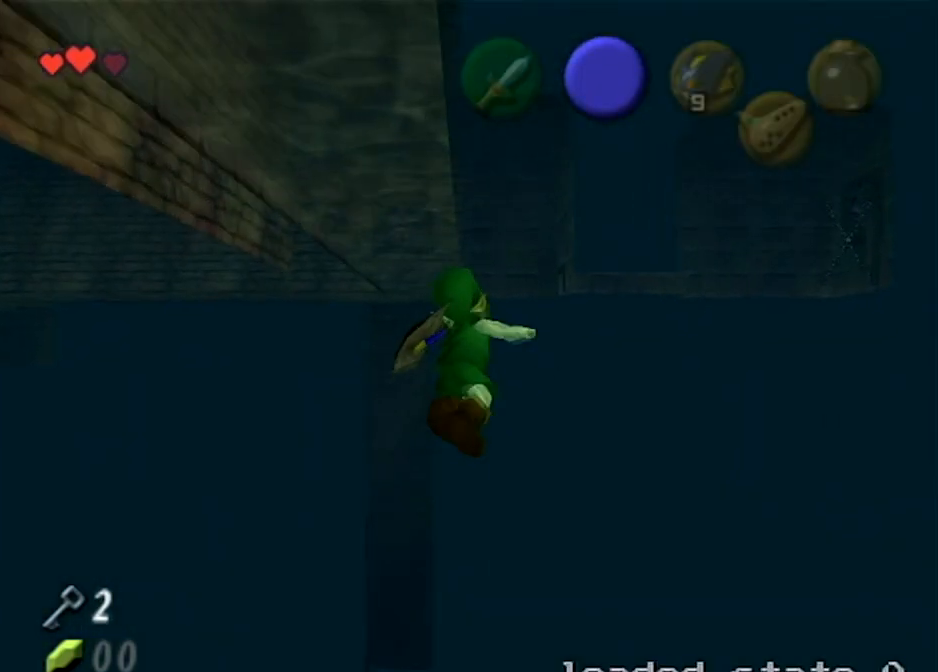
{"buttons": [], "left_stick": "right", "right_stick": "center", "events": [[66, "left_stick", "up-right"], [200, "left_stick", "right"]]}
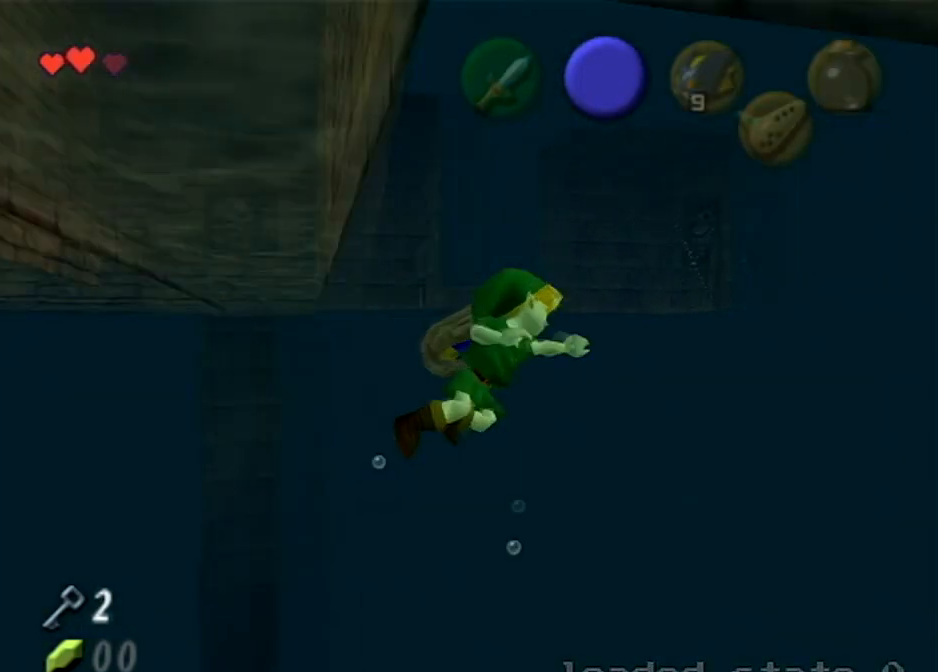
{"buttons": ["B"], "left_stick": "up-right", "right_stick": "center", "events": [[34, "B", "down"], [34, "left_stick", "up-right"], [67, "B", "up"], [167, "B", "down"], [234, "B", "up"], [334, "B", "down"], [401, "B", "up"], [467, "B", "down"]]}
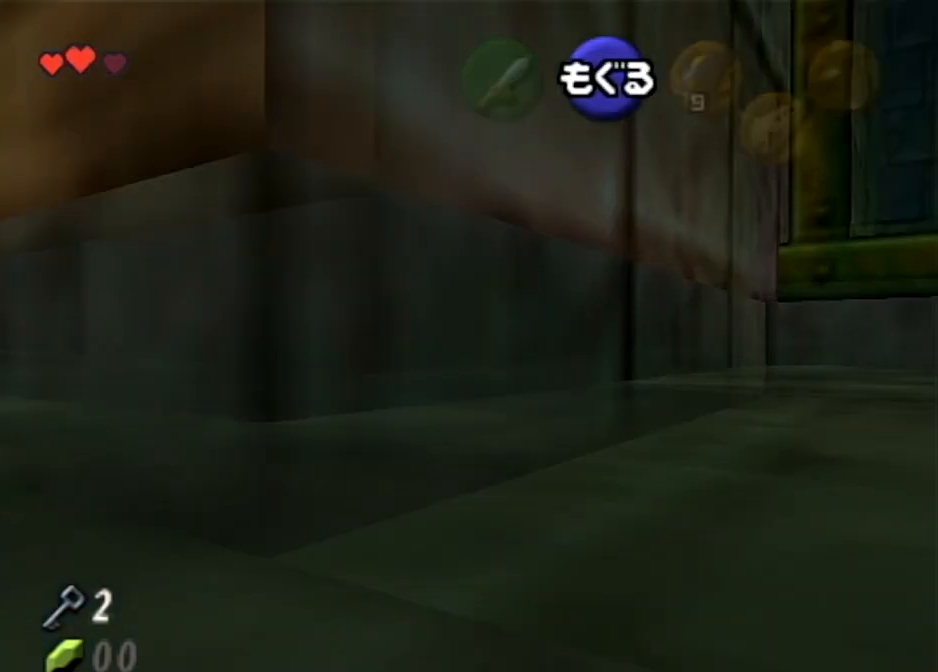
{"buttons": [], "left_stick": "center", "right_stick": "center", "events": [[33, "B", "up"], [100, "B", "down"], [167, "B", "up"], [367, "left_stick", "center"]]}
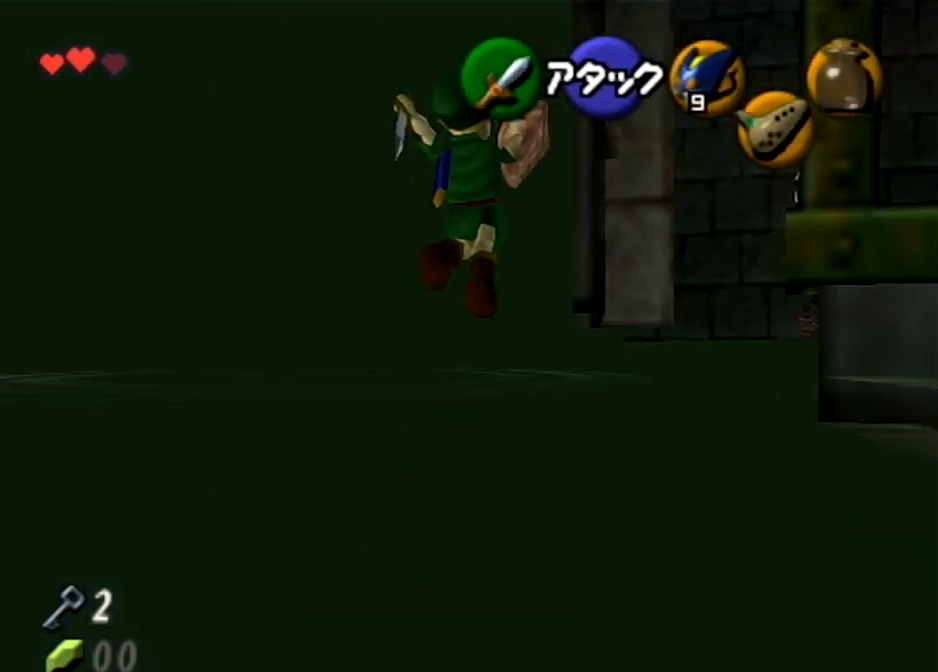
{"buttons": [], "left_stick": "center", "right_stick": "center", "events": []}
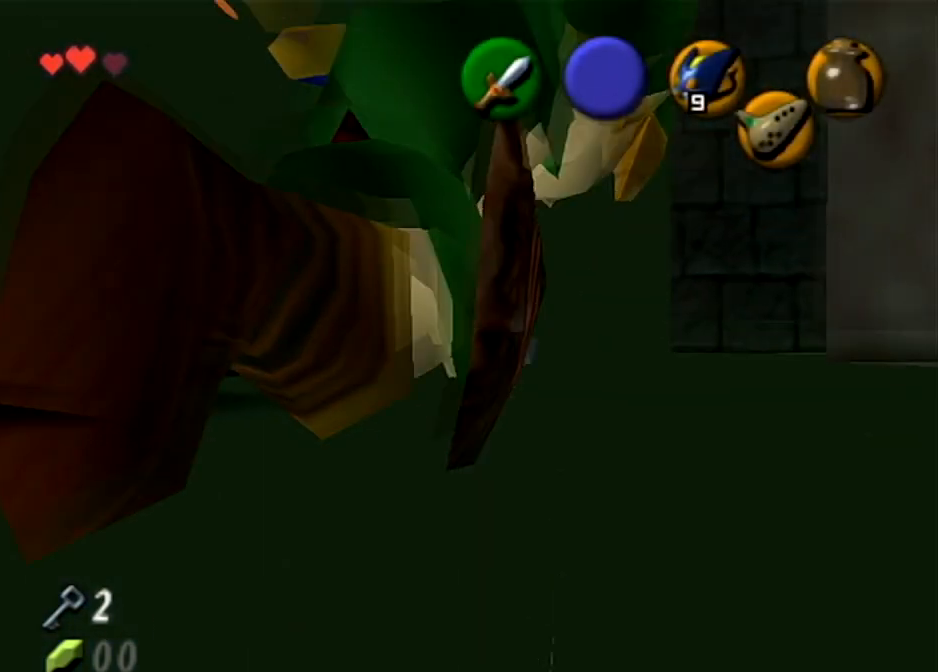
{"buttons": ["R1"], "left_stick": "center", "right_stick": "center", "events": [[133, "R1", "down"]]}
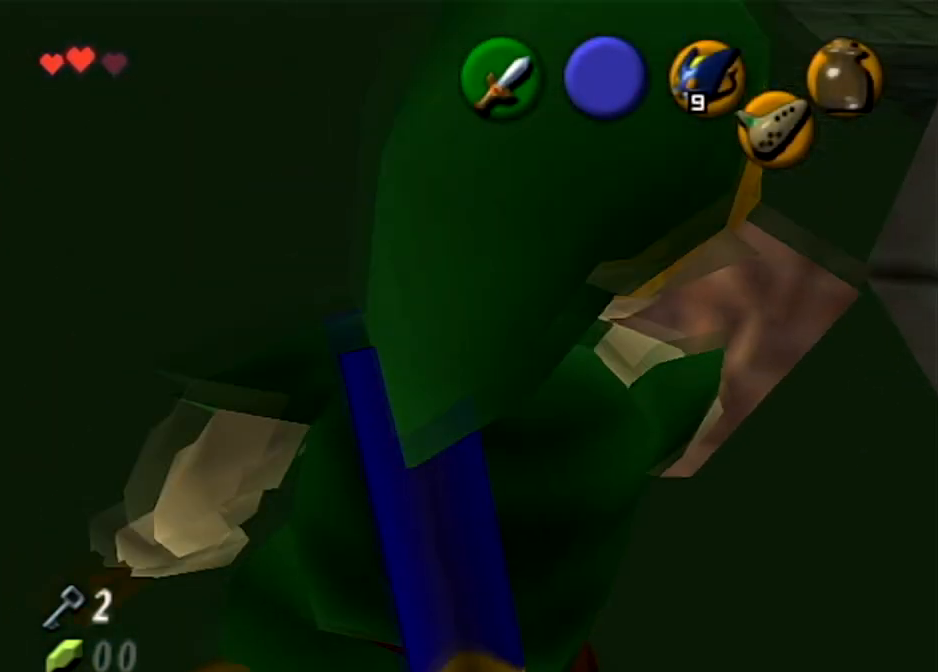
{"buttons": ["L1"], "left_stick": "center", "right_stick": "center", "events": [[134, "R1", "up"], [401, "left_stick", "down-left"], [467, "L1", "down"], [501, "left_stick", "center"]]}
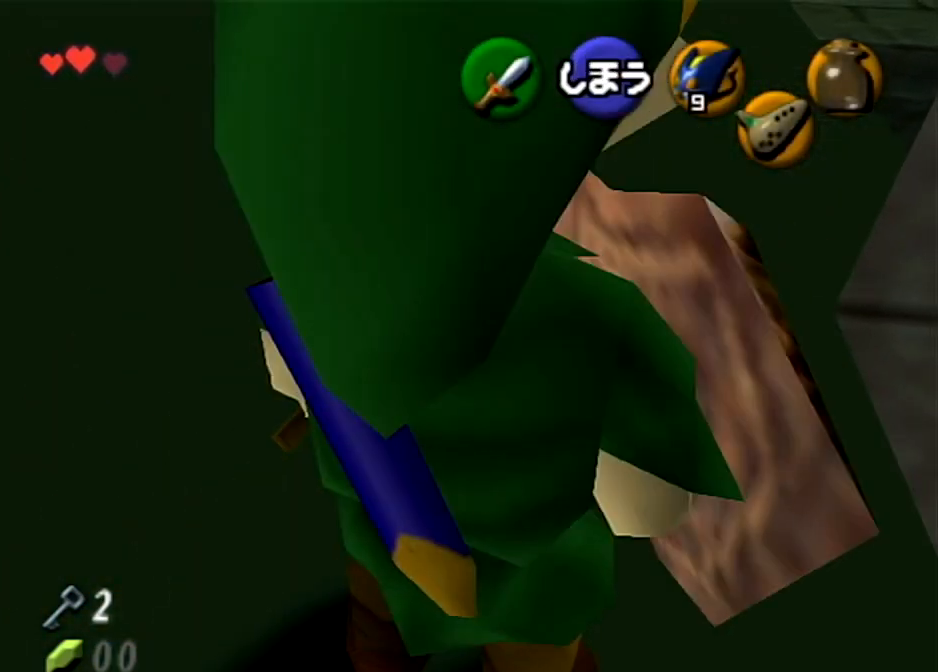
{"buttons": [], "left_stick": "center", "right_stick": "center", "events": [[267, "L1", "up"]]}
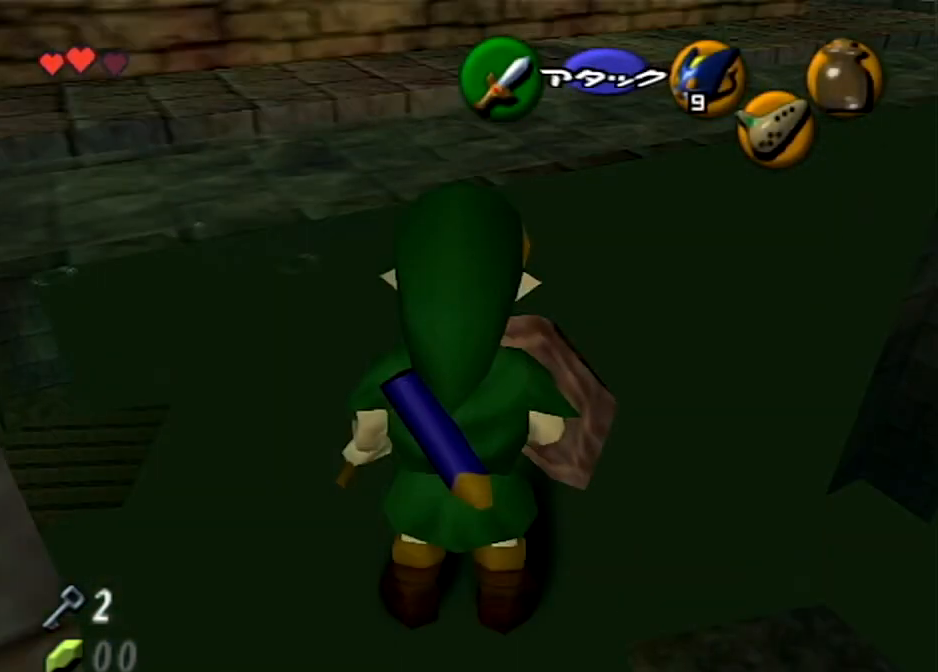
{"buttons": ["A"], "left_stick": "center", "right_stick": "center", "events": [[134, "left_stick", "down-left"], [267, "L1", "down"], [301, "left_stick", "center"], [401, "L1", "up"], [501, "A", "down"]]}
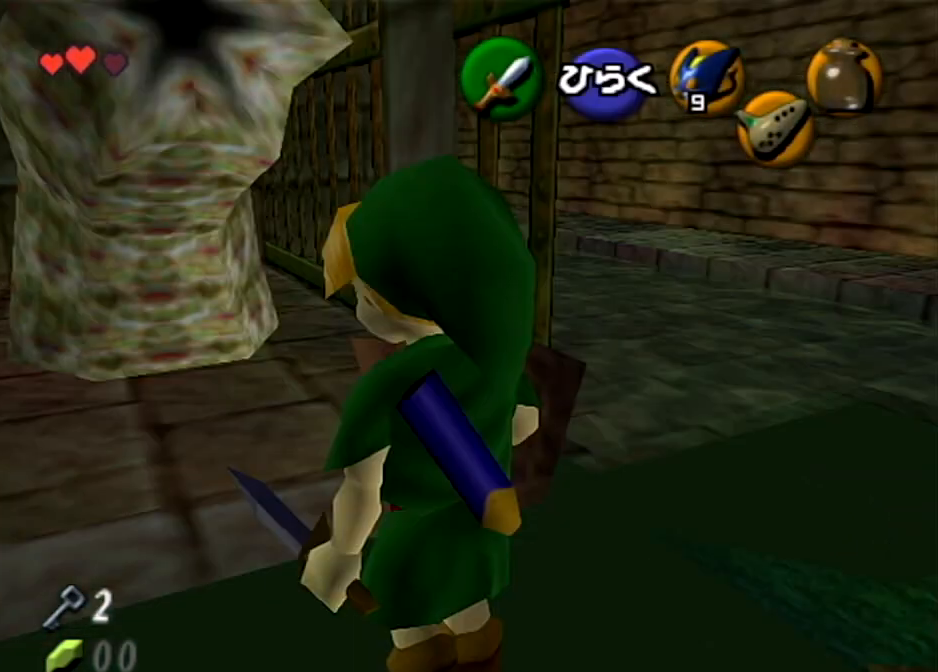
{"buttons": [], "left_stick": "center", "right_stick": "center", "events": [[100, "A", "up"], [200, "A", "down"], [300, "A", "up"], [367, "A", "down"], [500, "A", "up"]]}